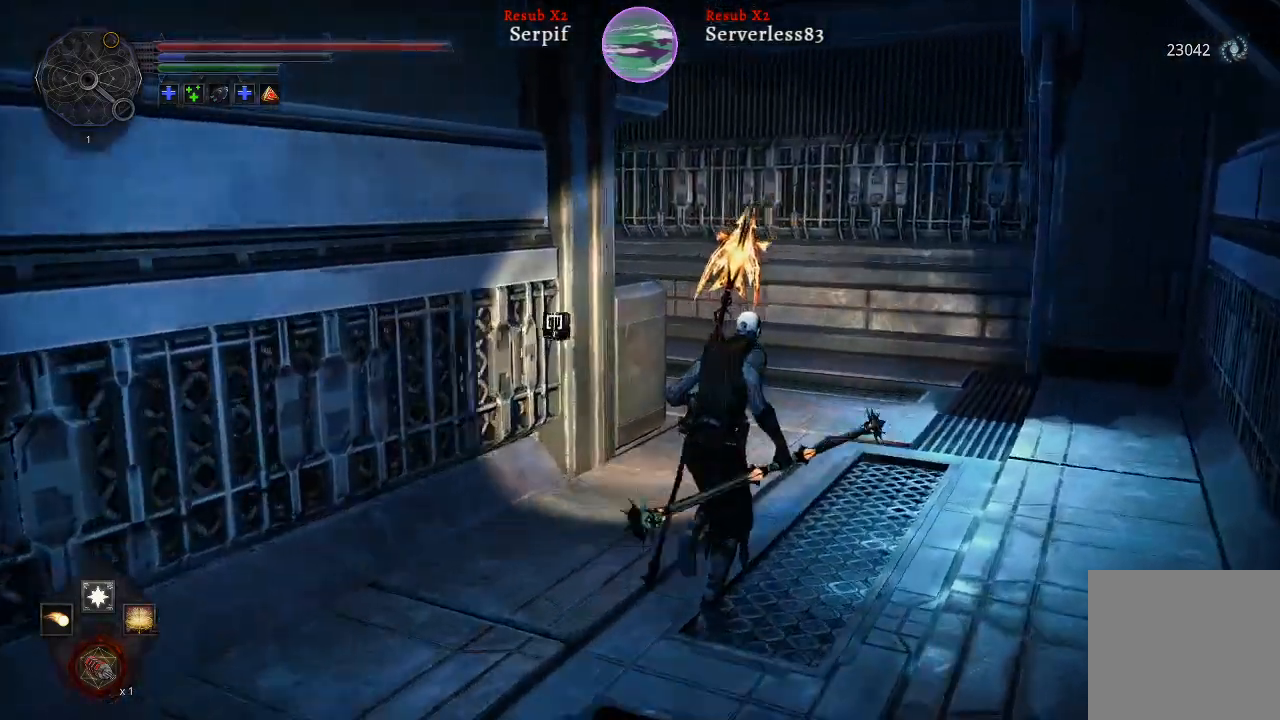
Gameplay with a controller (Xbox layout); each line is a JSON object with the inputs held at the frame after it. "events" lists button and stick changes between this image and that frame as [ms after this image, input, new state], when the widget could be followed in between.
{"buttons": ["L2"], "left_stick": "up", "right_stick": "left", "events": [[167, "right_stick", "center"], [267, "right_stick", "left"]]}
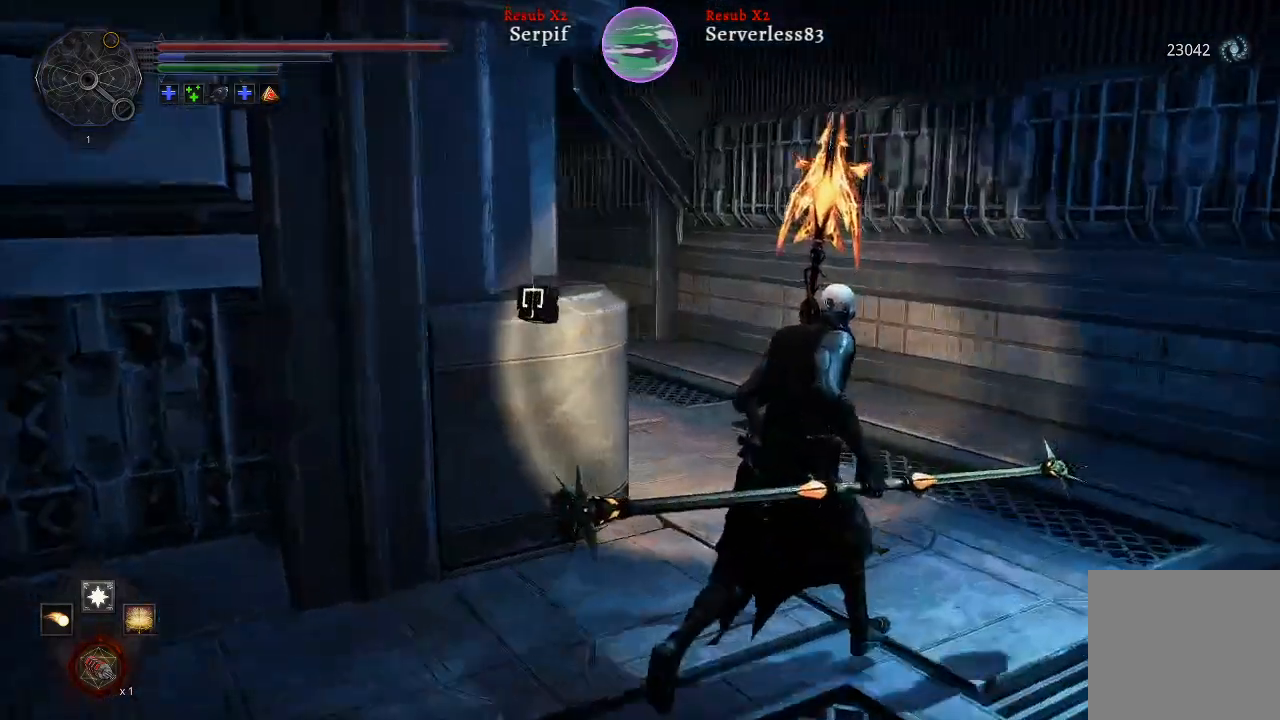
{"buttons": ["L2"], "left_stick": "up", "right_stick": "left", "events": []}
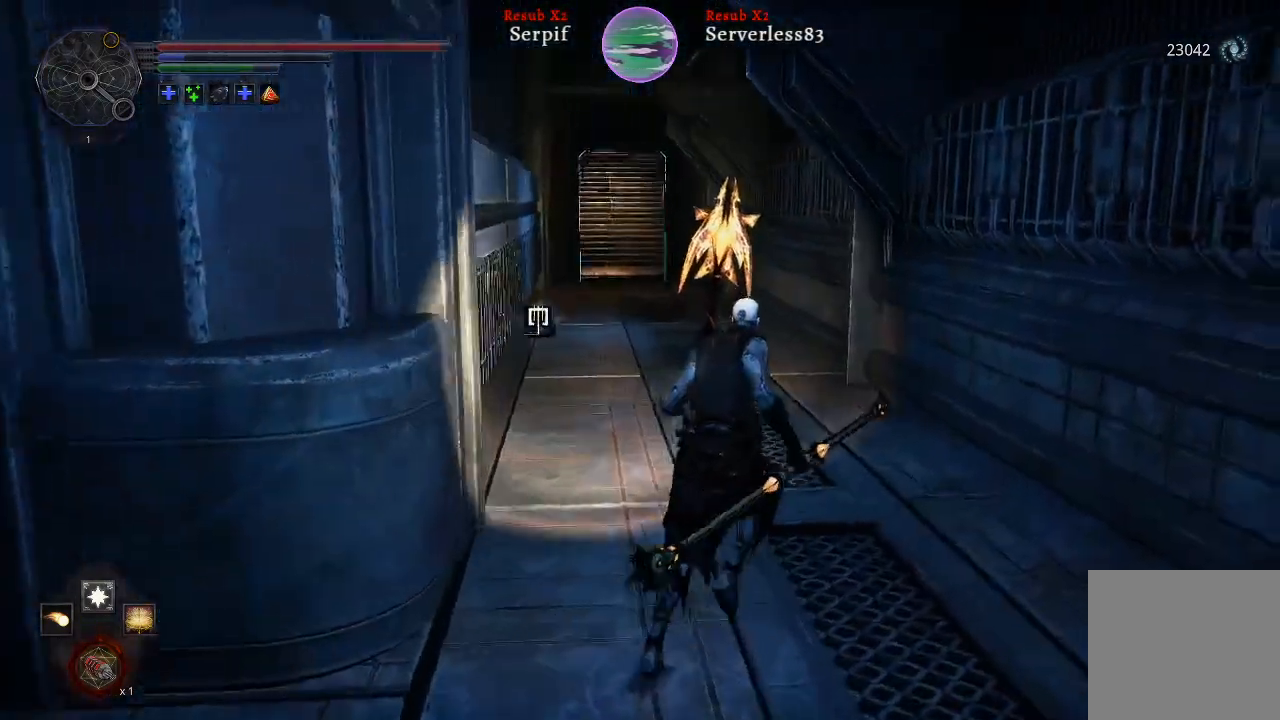
{"buttons": ["L2"], "left_stick": "up", "right_stick": "left", "events": []}
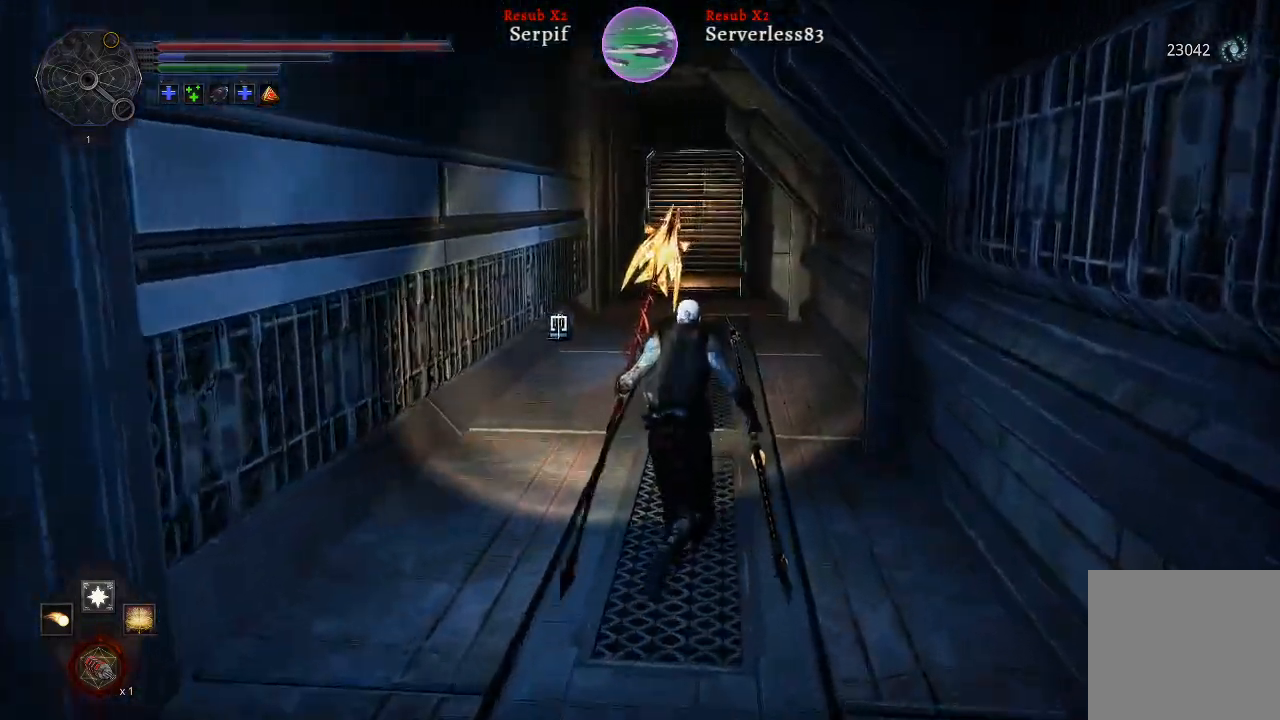
{"buttons": ["L2"], "left_stick": "up", "right_stick": "center", "events": [[33, "right_stick", "center"]]}
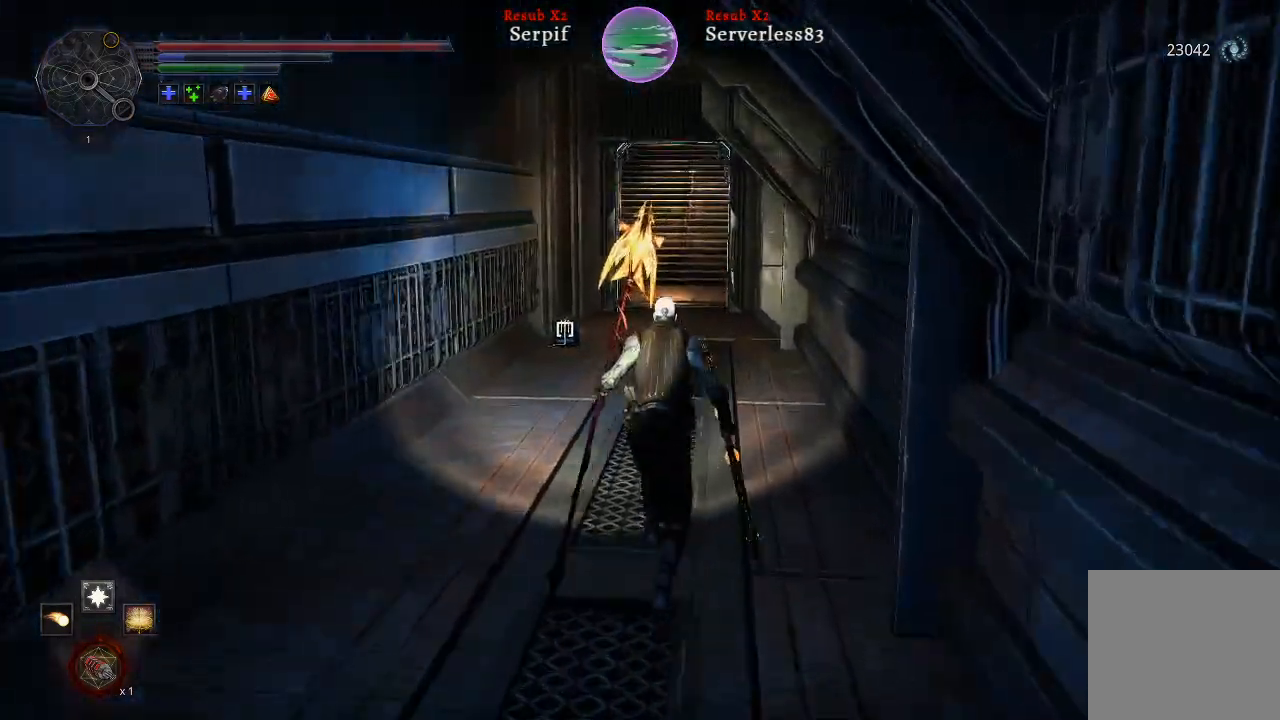
{"buttons": ["L2"], "left_stick": "up", "right_stick": "center", "events": [[200, "right_stick", "down"], [383, "right_stick", "center"]]}
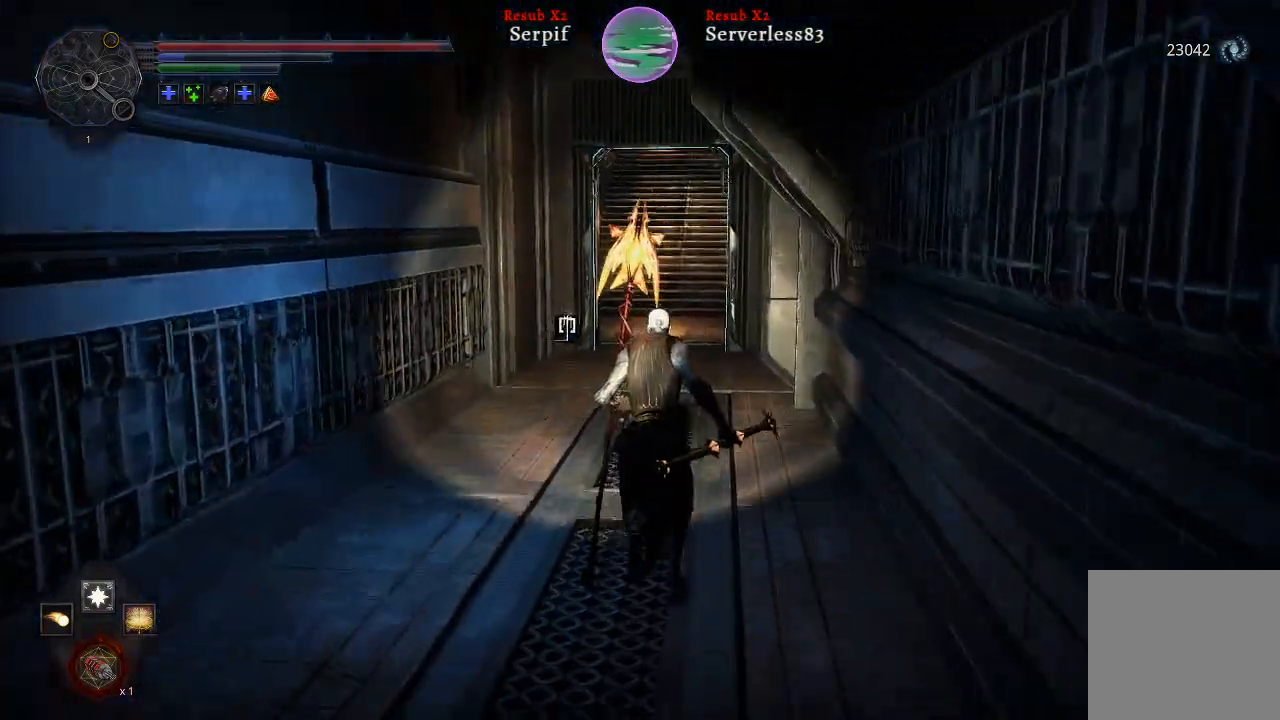
{"buttons": ["L2"], "left_stick": "up", "right_stick": "center", "events": []}
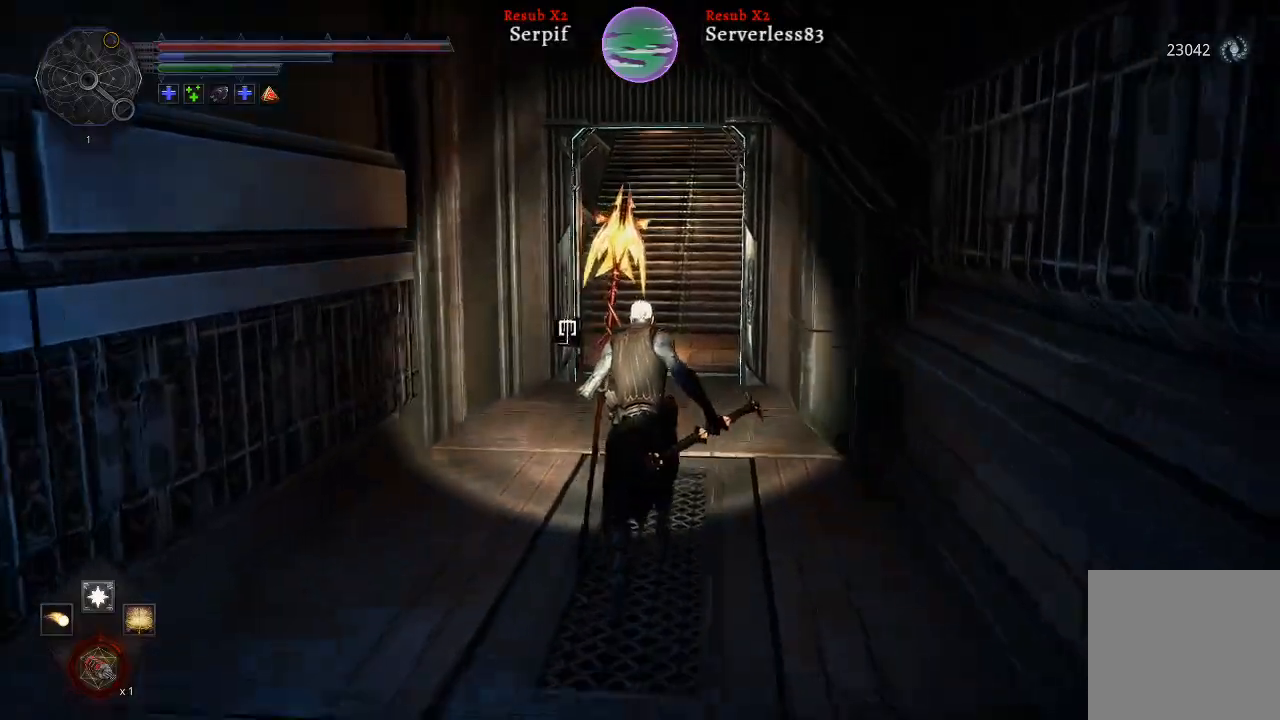
{"buttons": ["L2"], "left_stick": "up", "right_stick": "center", "events": [[267, "right_stick", "up"], [383, "right_stick", "center"]]}
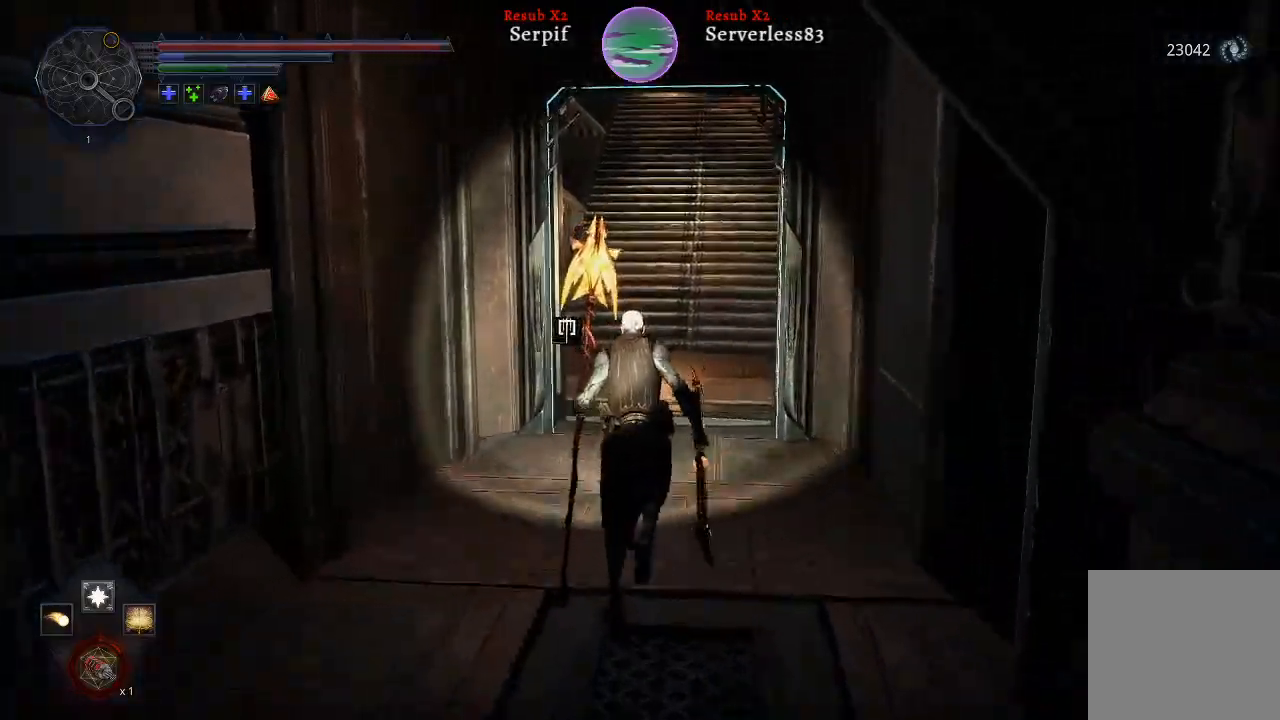
{"buttons": ["L2"], "left_stick": "up", "right_stick": "center", "events": []}
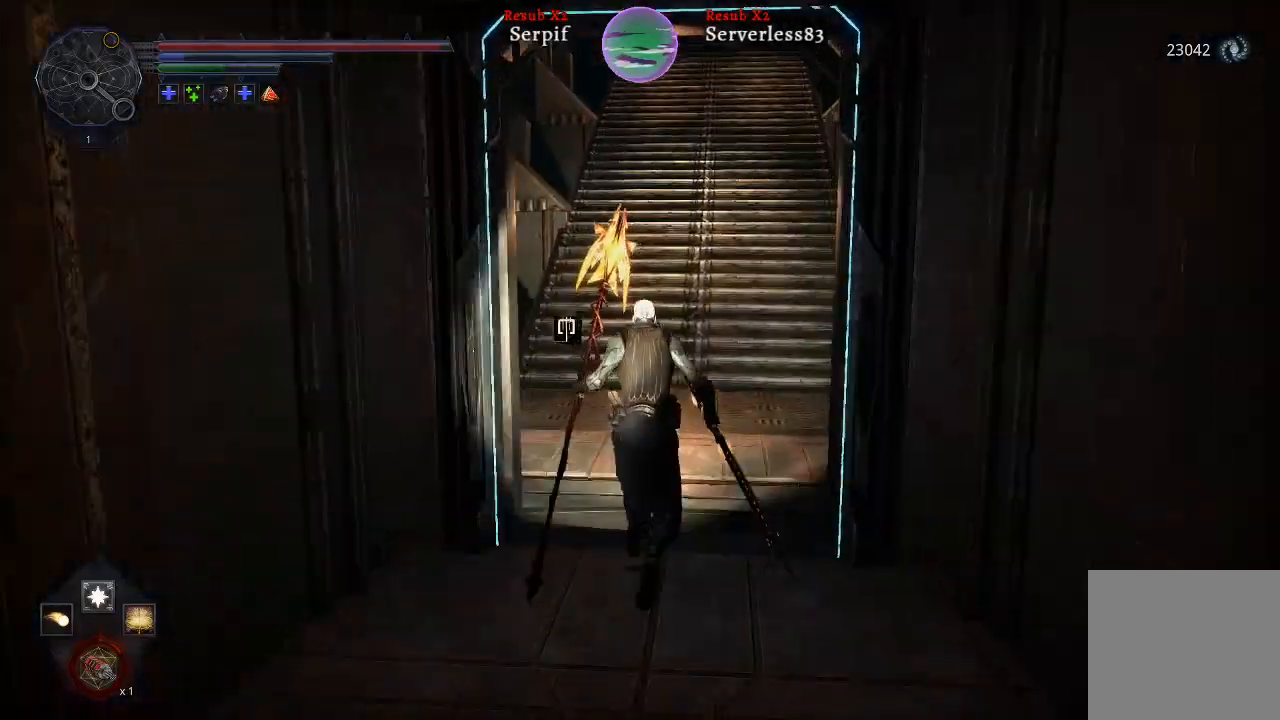
{"buttons": ["L2"], "left_stick": "up", "right_stick": "center", "events": []}
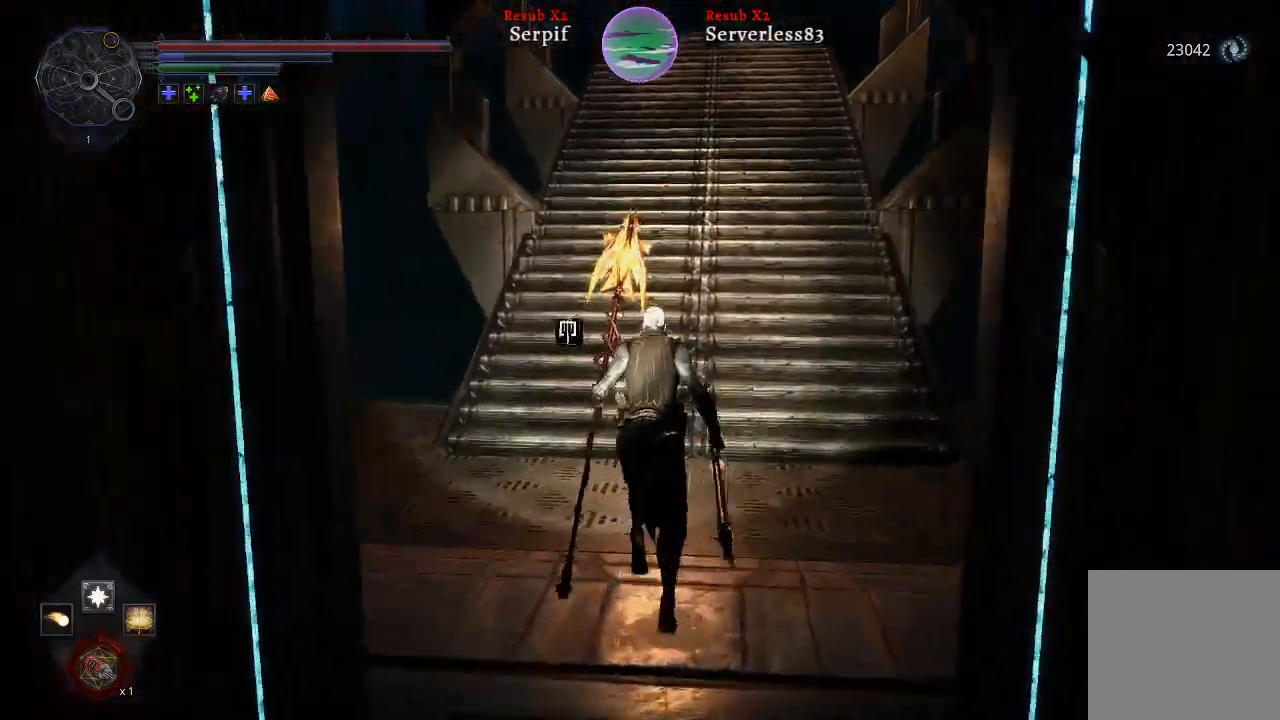
{"buttons": [], "left_stick": "up", "right_stick": "left", "events": [[133, "L2", "up"], [133, "right_stick", "left"]]}
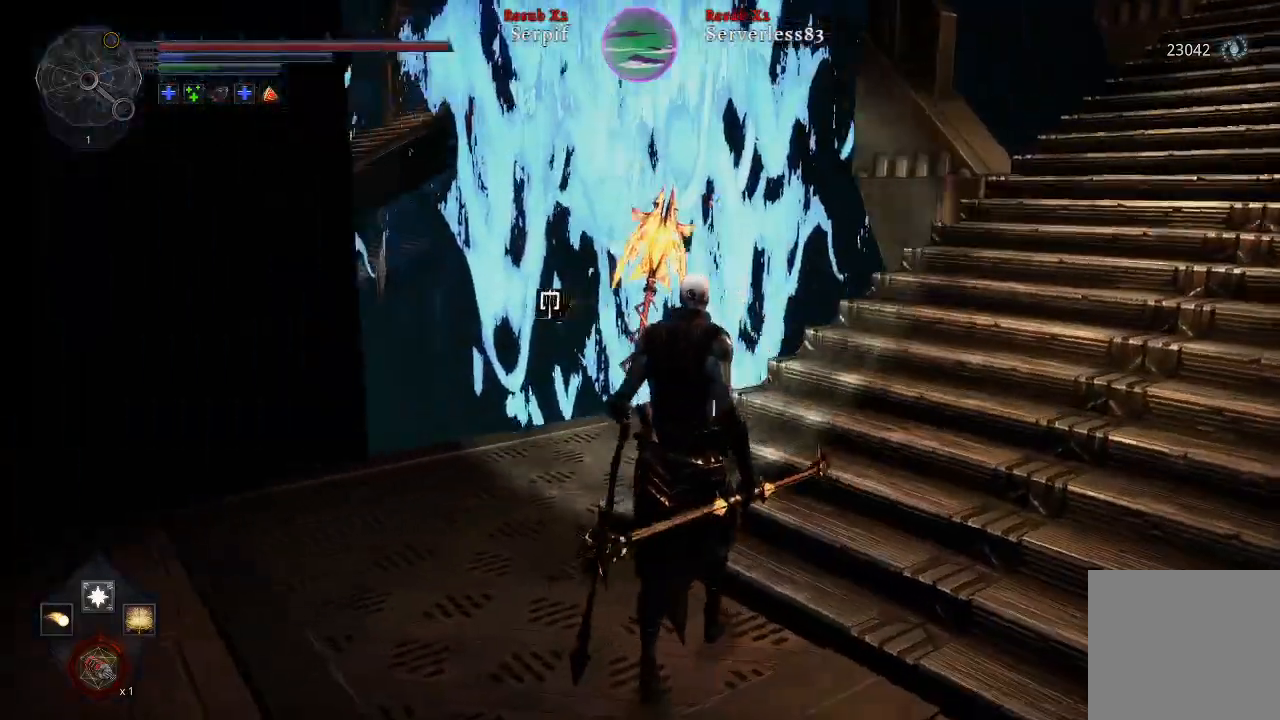
{"buttons": [], "left_stick": "up-right", "right_stick": "center", "events": [[50, "right_stick", "center"], [117, "left_stick", "up-right"]]}
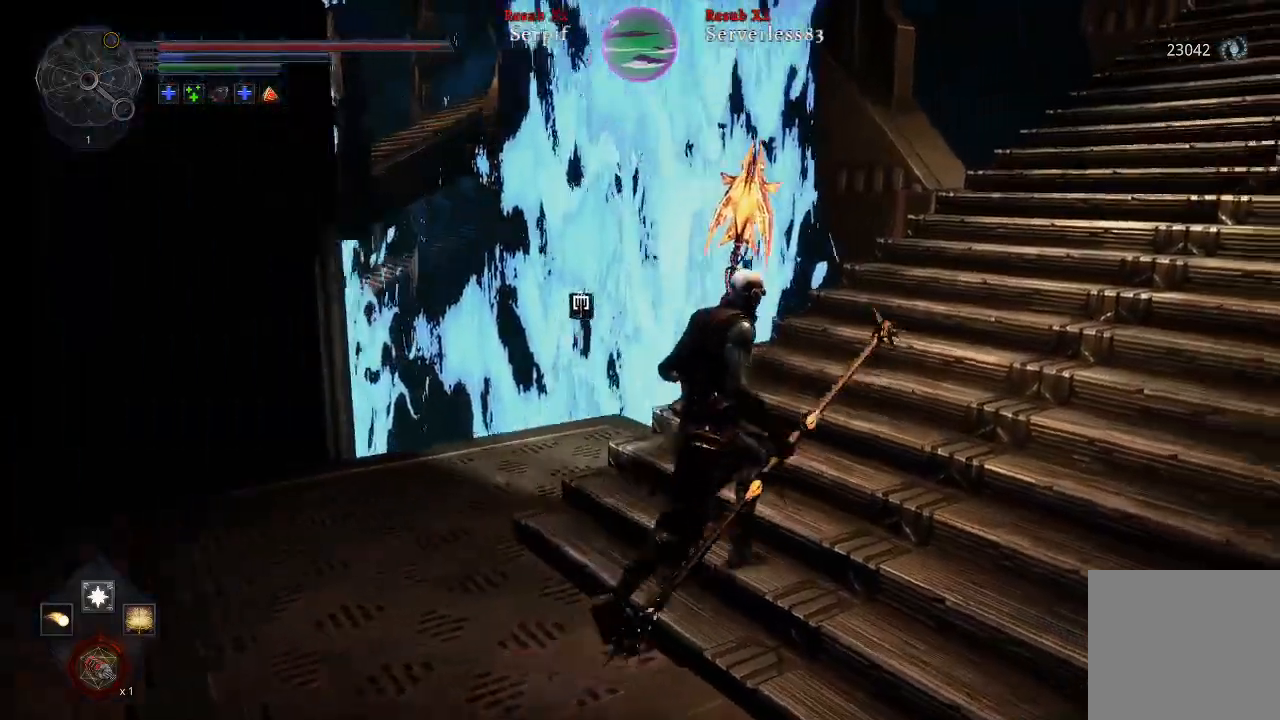
{"buttons": ["L2"], "left_stick": "up-right", "right_stick": "right", "events": [[50, "right_stick", "right"], [133, "L2", "down"], [333, "right_stick", "center"], [450, "right_stick", "right"]]}
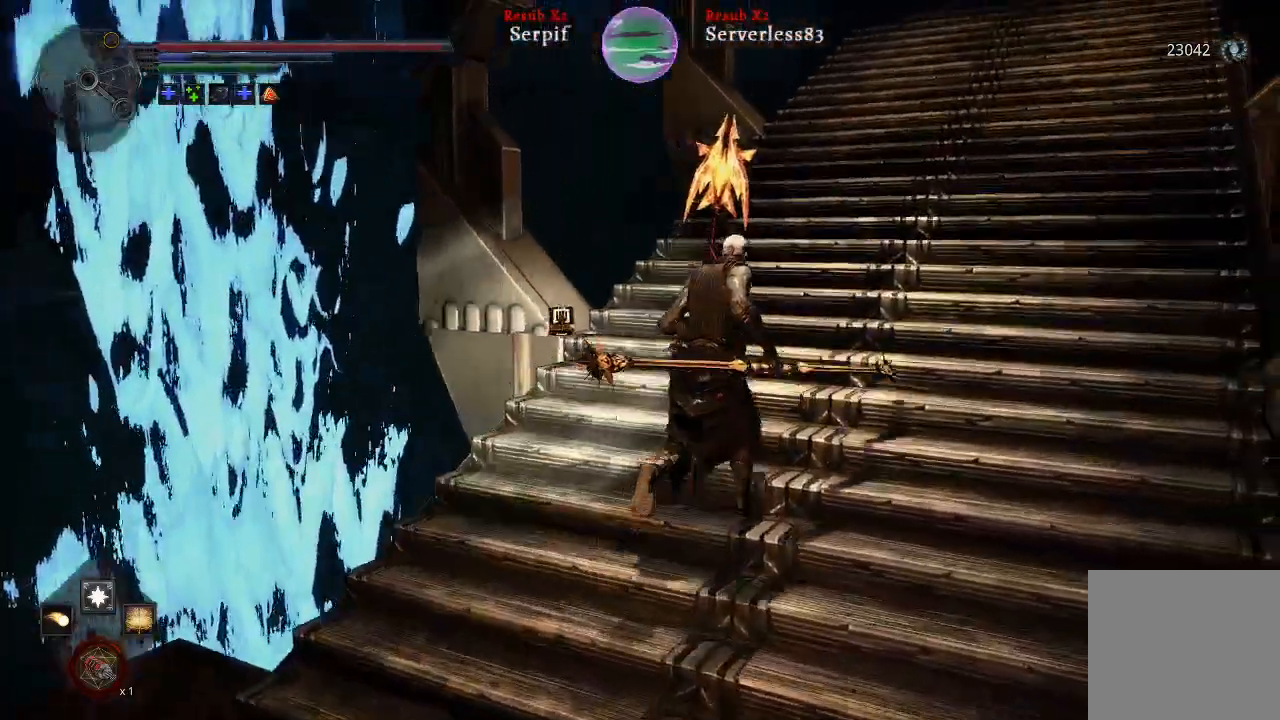
{"buttons": ["L2"], "left_stick": "up", "right_stick": "center", "events": [[133, "left_stick", "up"], [450, "right_stick", "center"]]}
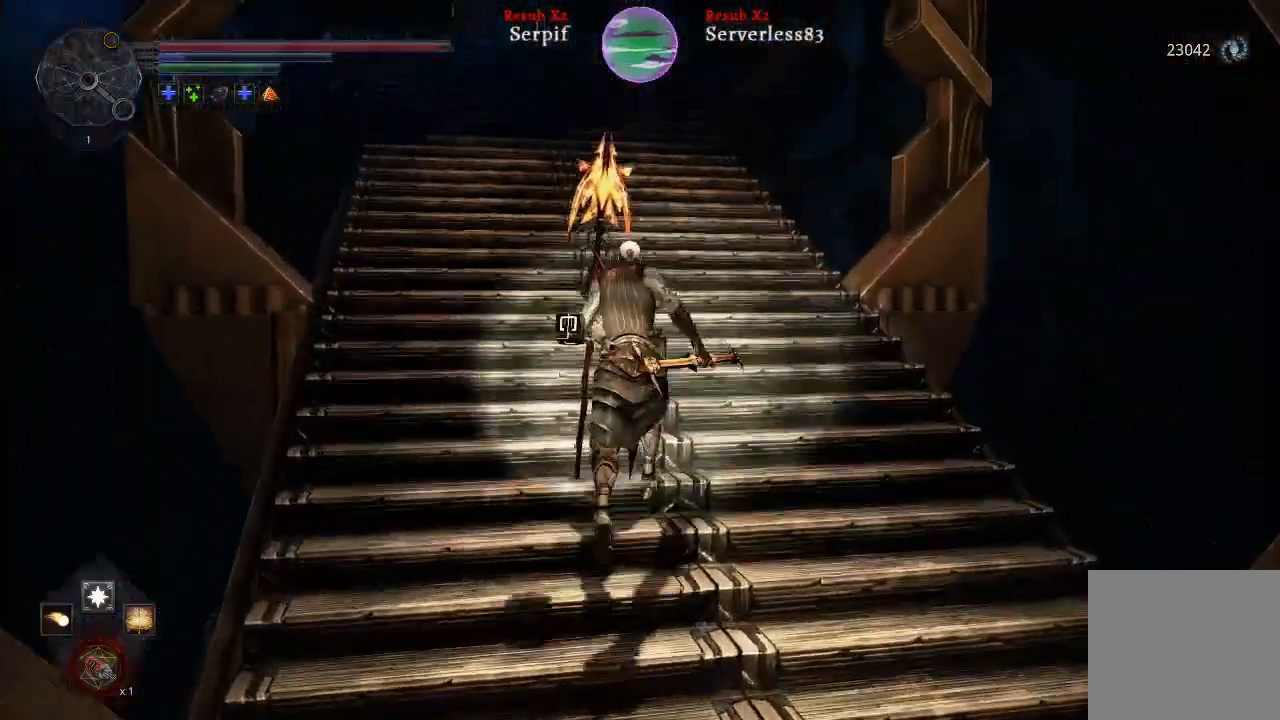
{"buttons": ["L2"], "left_stick": "up", "right_stick": "center", "events": []}
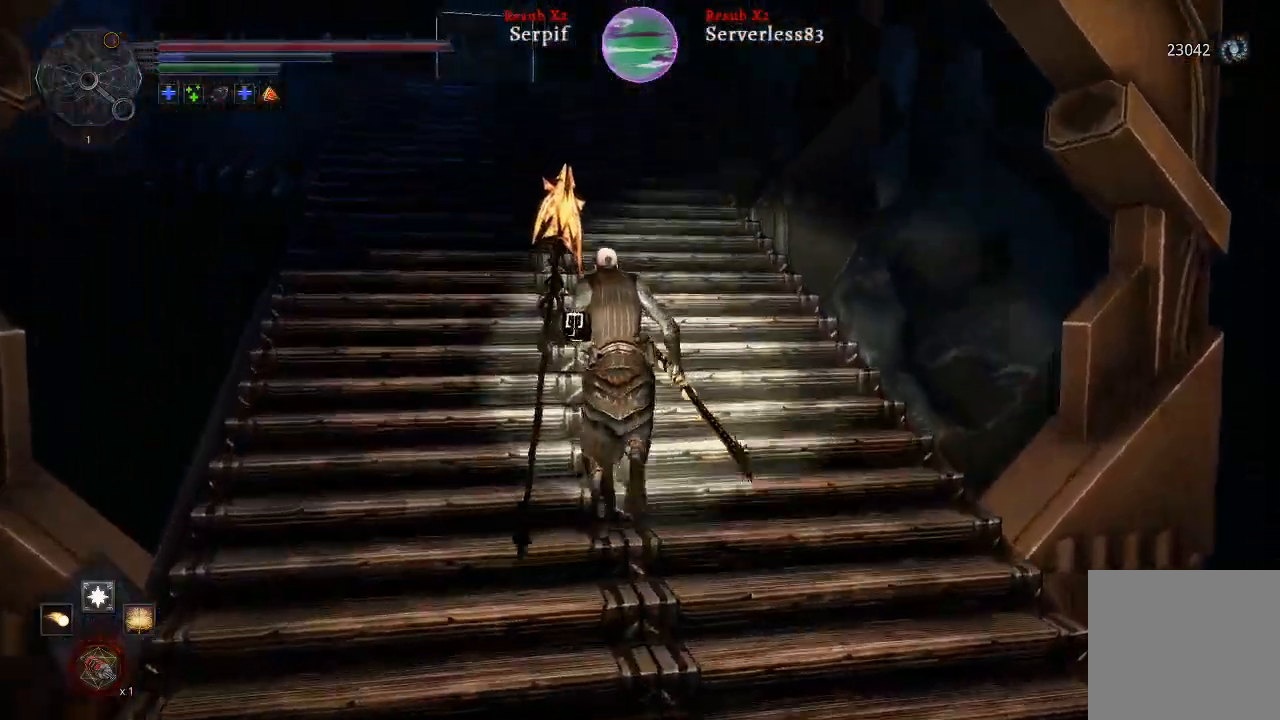
{"buttons": ["L2"], "left_stick": "up", "right_stick": "center", "events": []}
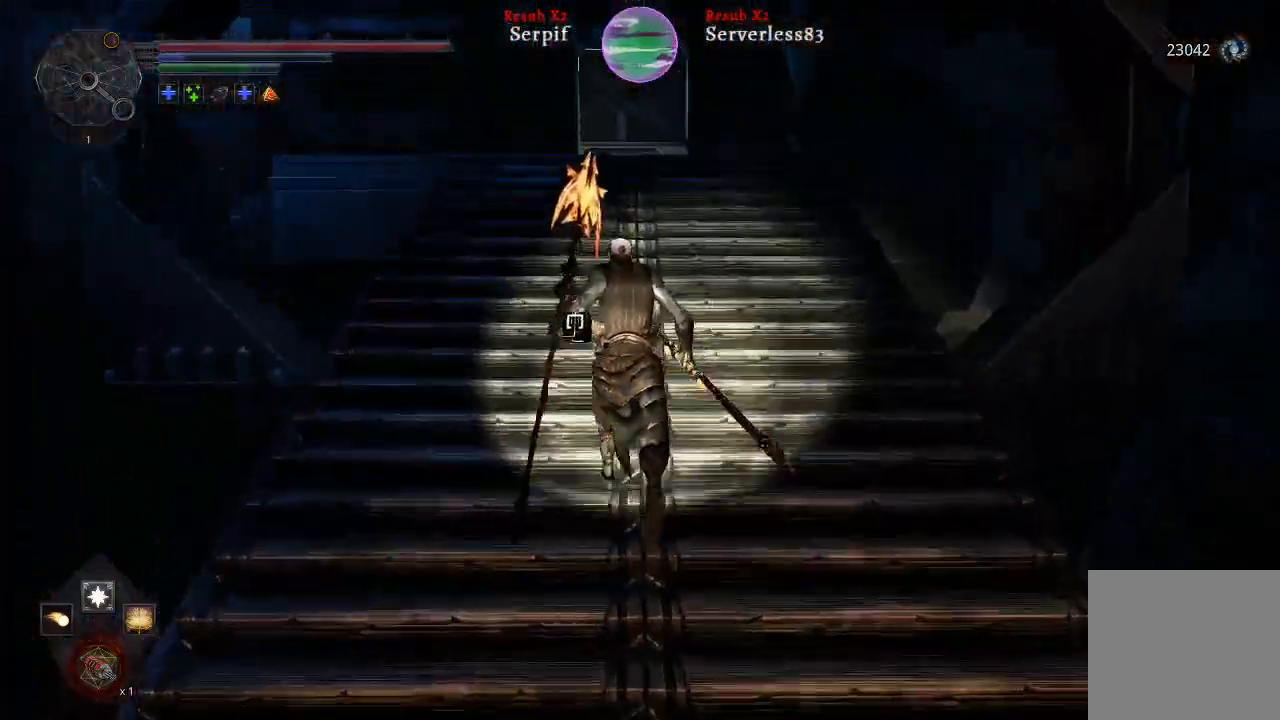
{"buttons": ["L2"], "left_stick": "up", "right_stick": "left", "events": [[267, "right_stick", "up-left"], [467, "right_stick", "left"]]}
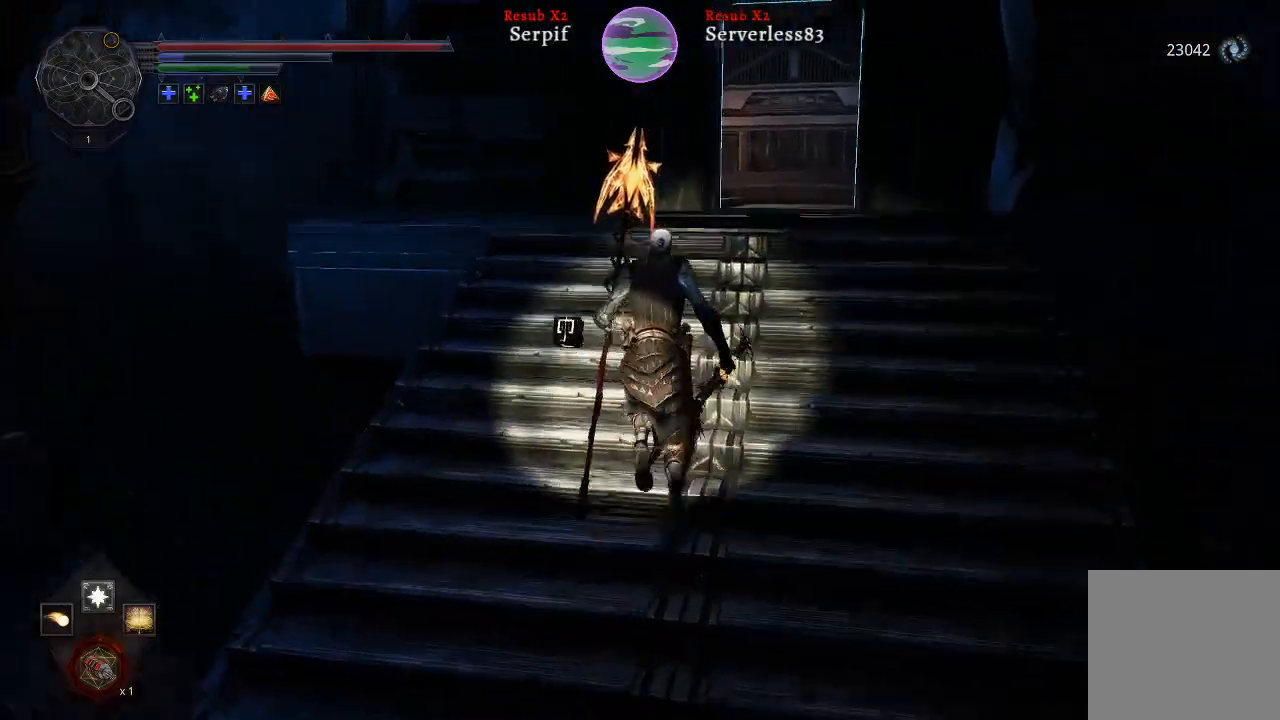
{"buttons": ["L2"], "left_stick": "up", "right_stick": "center", "events": [[400, "right_stick", "center"]]}
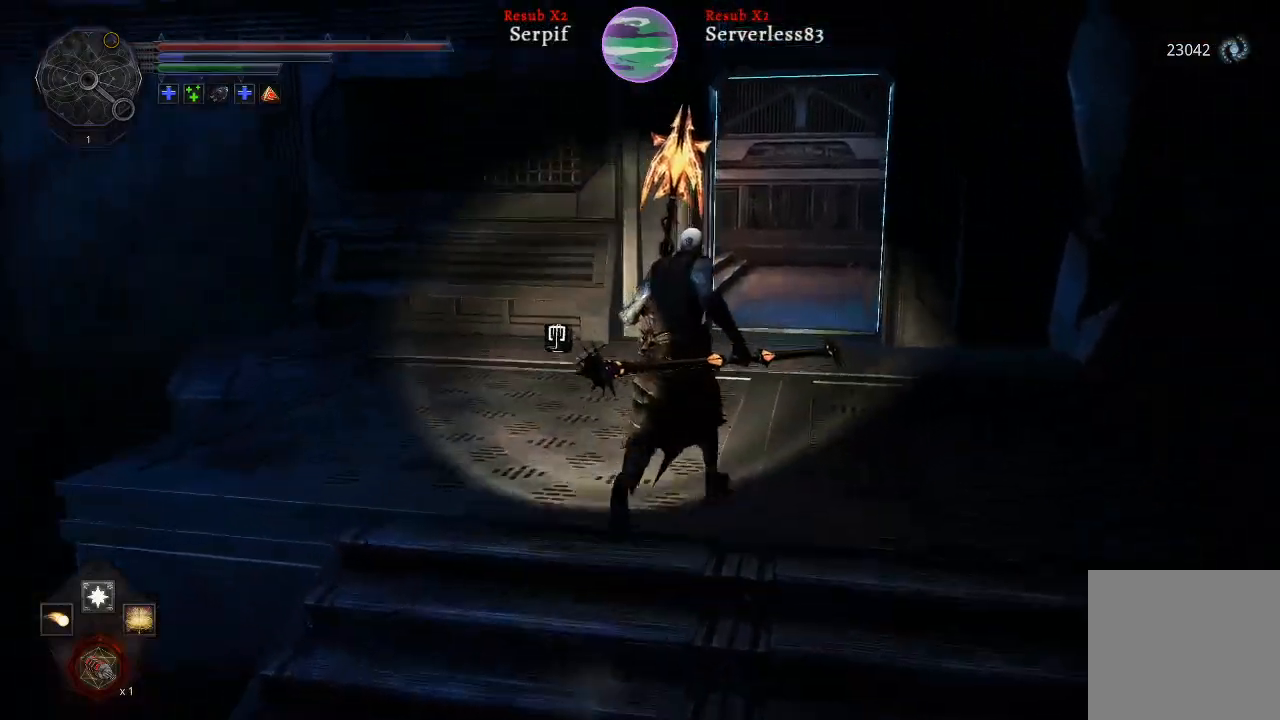
{"buttons": [], "left_stick": "up-right", "right_stick": "left", "events": [[117, "right_stick", "left"], [150, "L2", "up"], [350, "left_stick", "up-right"]]}
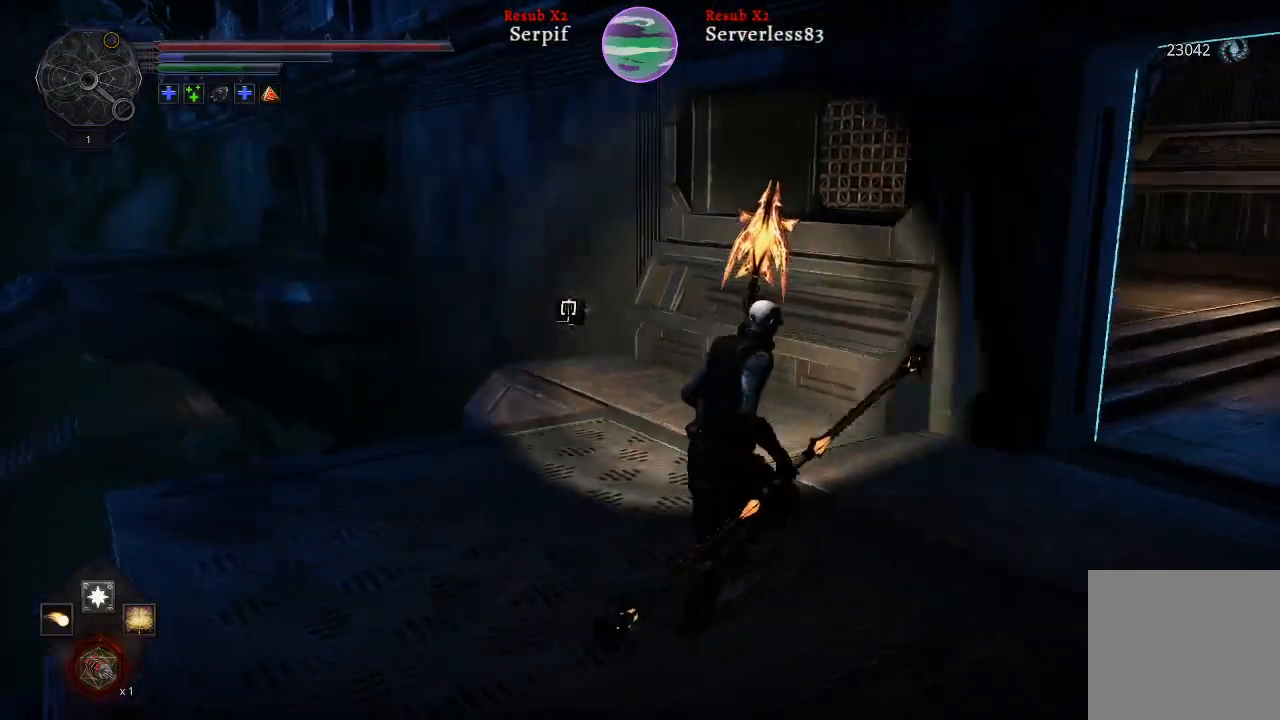
{"buttons": [], "left_stick": "up-right", "right_stick": "center", "events": [[50, "right_stick", "center"]]}
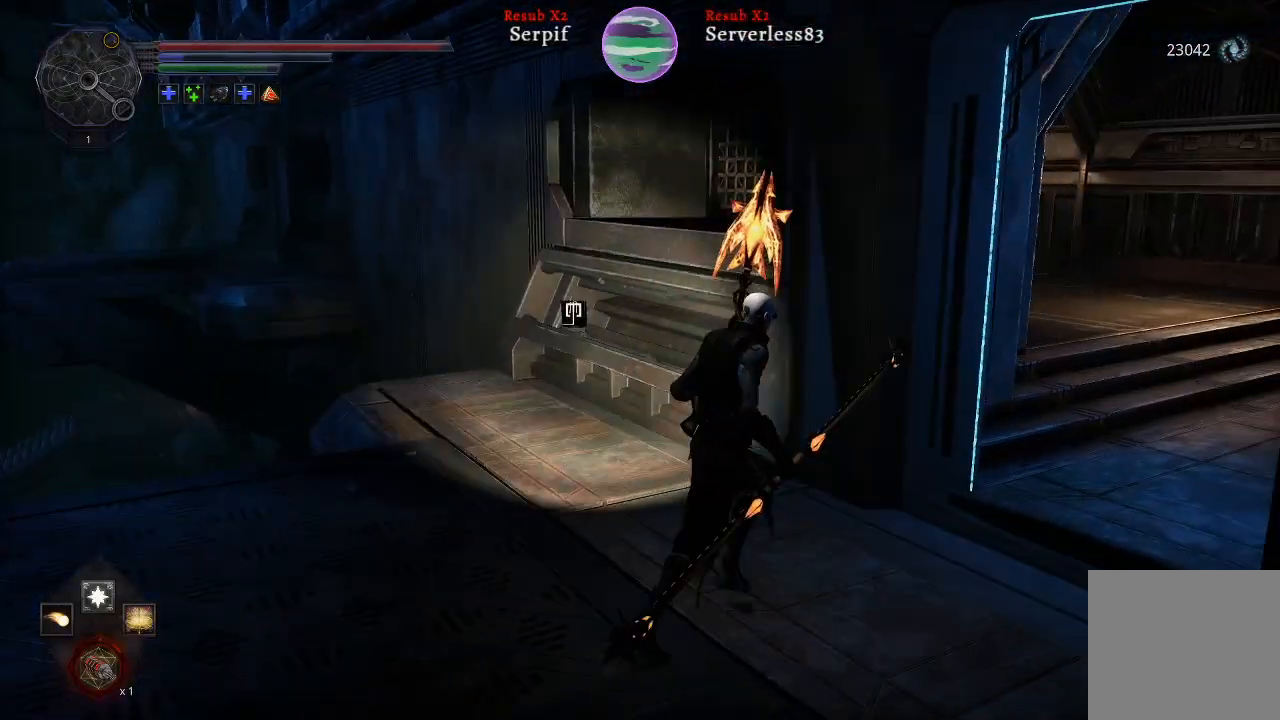
{"buttons": [], "left_stick": "up-right", "right_stick": "left", "events": [[33, "L2", "down"], [350, "L2", "up"], [467, "right_stick", "left"]]}
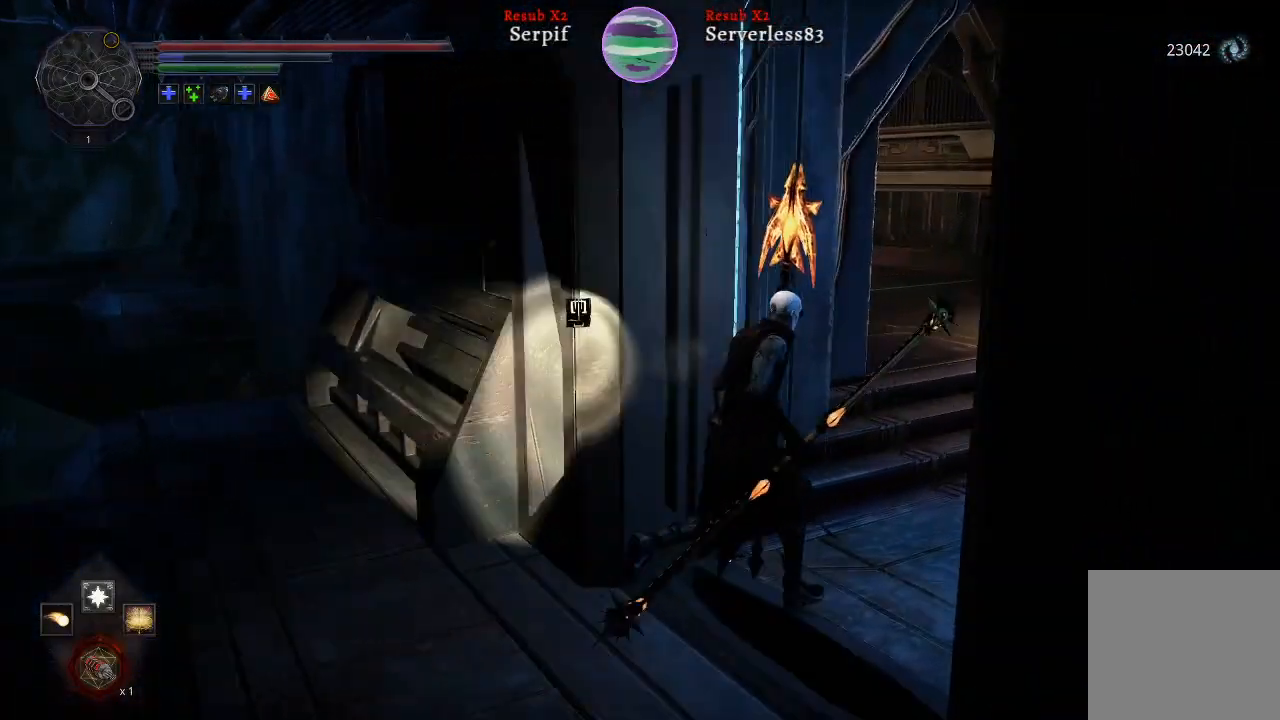
{"buttons": ["L2"], "left_stick": "up-right", "right_stick": "left", "events": [[50, "L2", "down"]]}
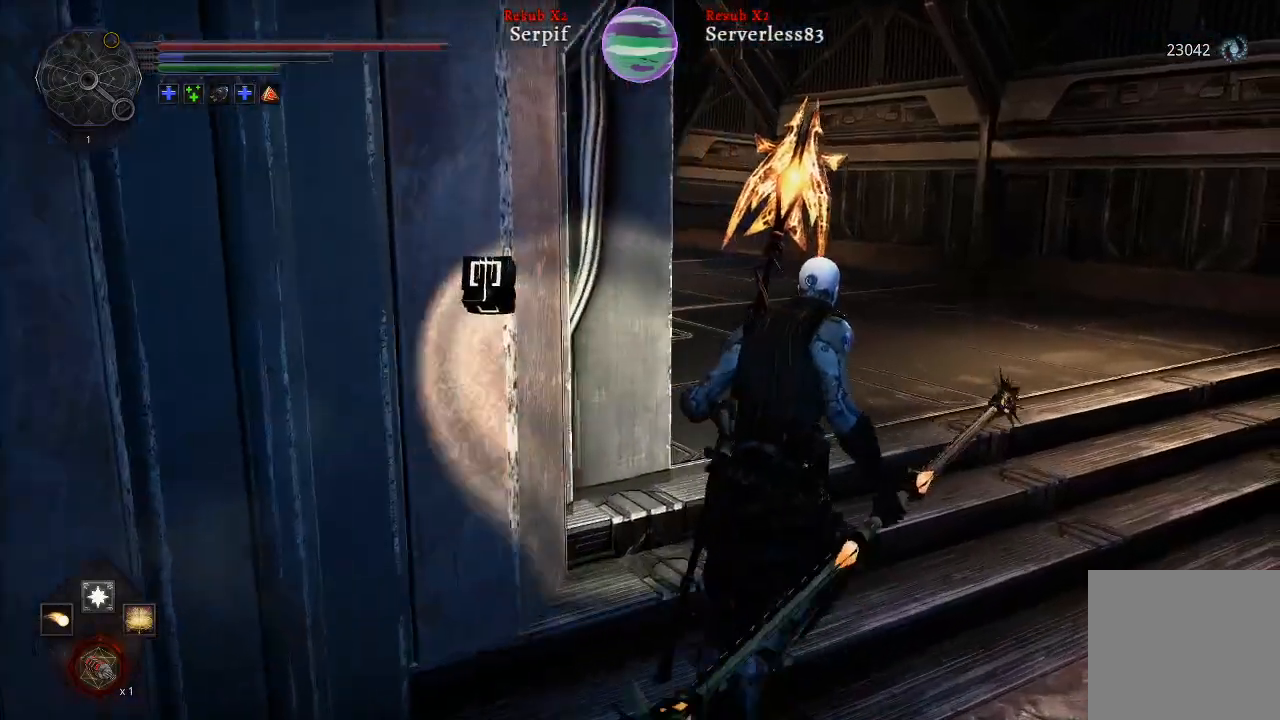
{"buttons": ["L2"], "left_stick": "up", "right_stick": "center", "events": [[417, "left_stick", "up"], [500, "right_stick", "center"]]}
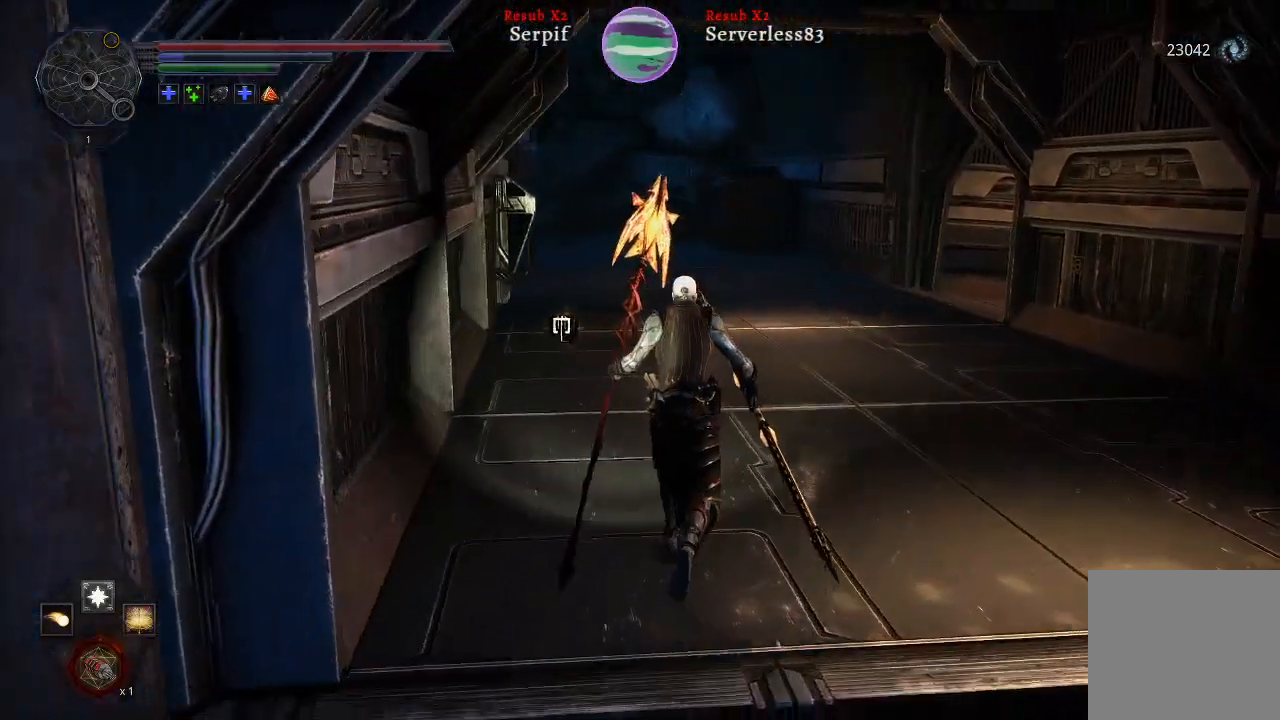
{"buttons": ["L2"], "left_stick": "up", "right_stick": "center", "events": []}
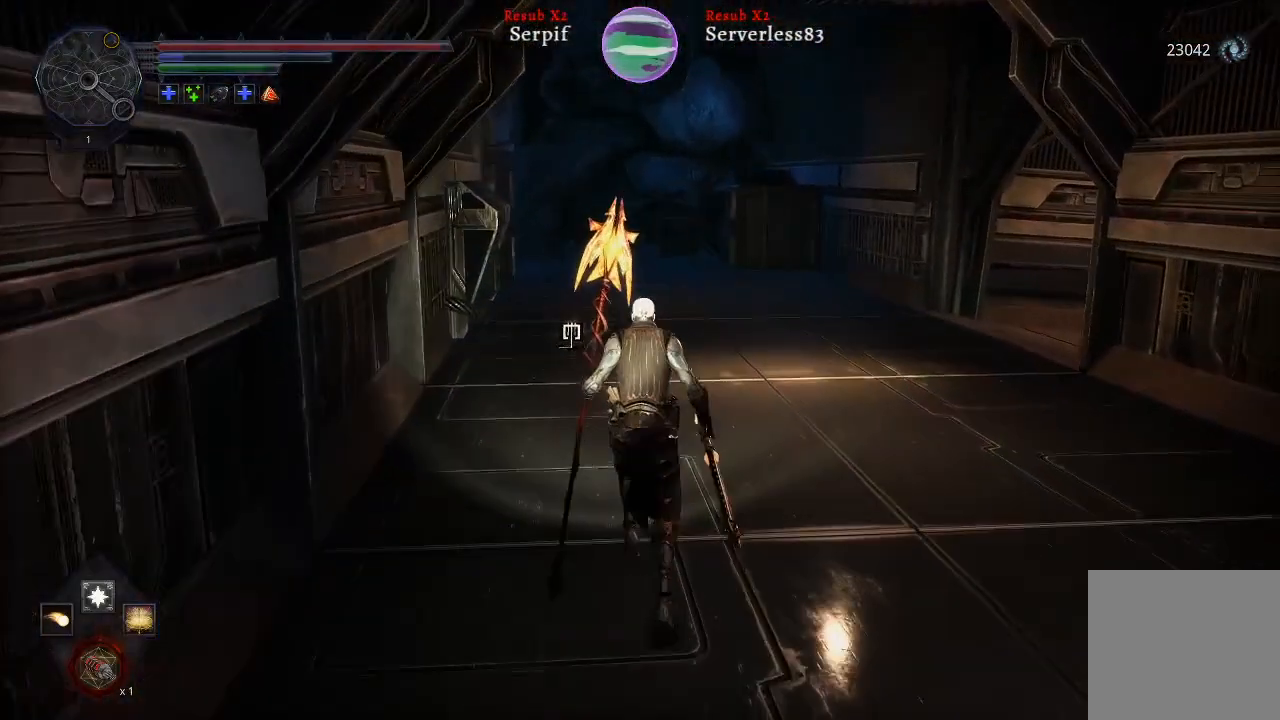
{"buttons": ["L2"], "left_stick": "up", "right_stick": "left", "events": [[383, "right_stick", "left"]]}
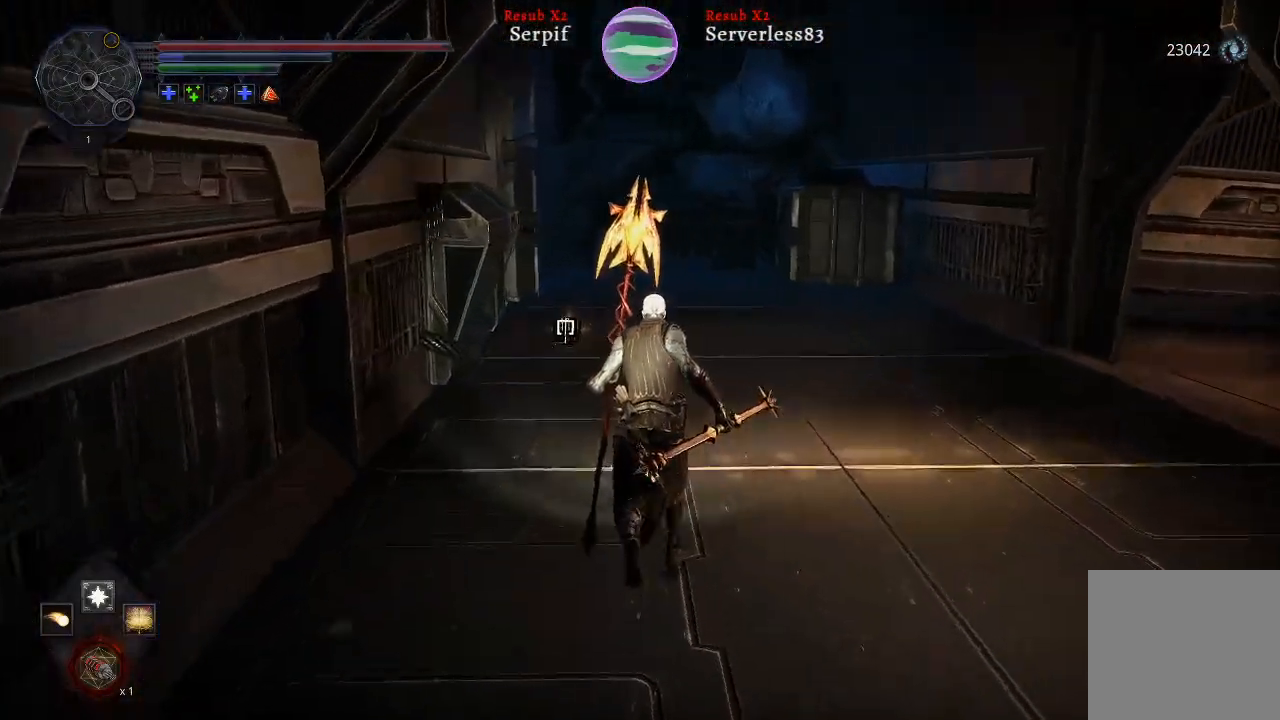
{"buttons": ["L2"], "left_stick": "up", "right_stick": "left", "events": []}
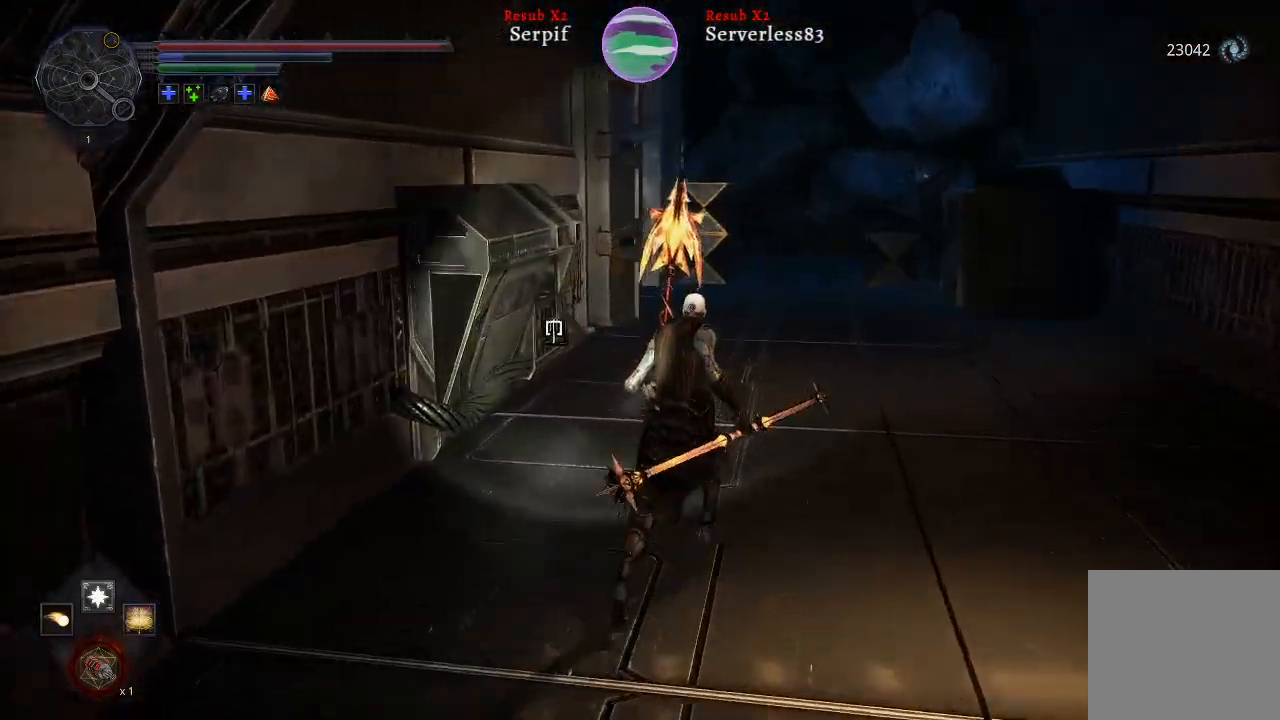
{"buttons": ["L2"], "left_stick": "up", "right_stick": "center", "events": [[283, "right_stick", "center"]]}
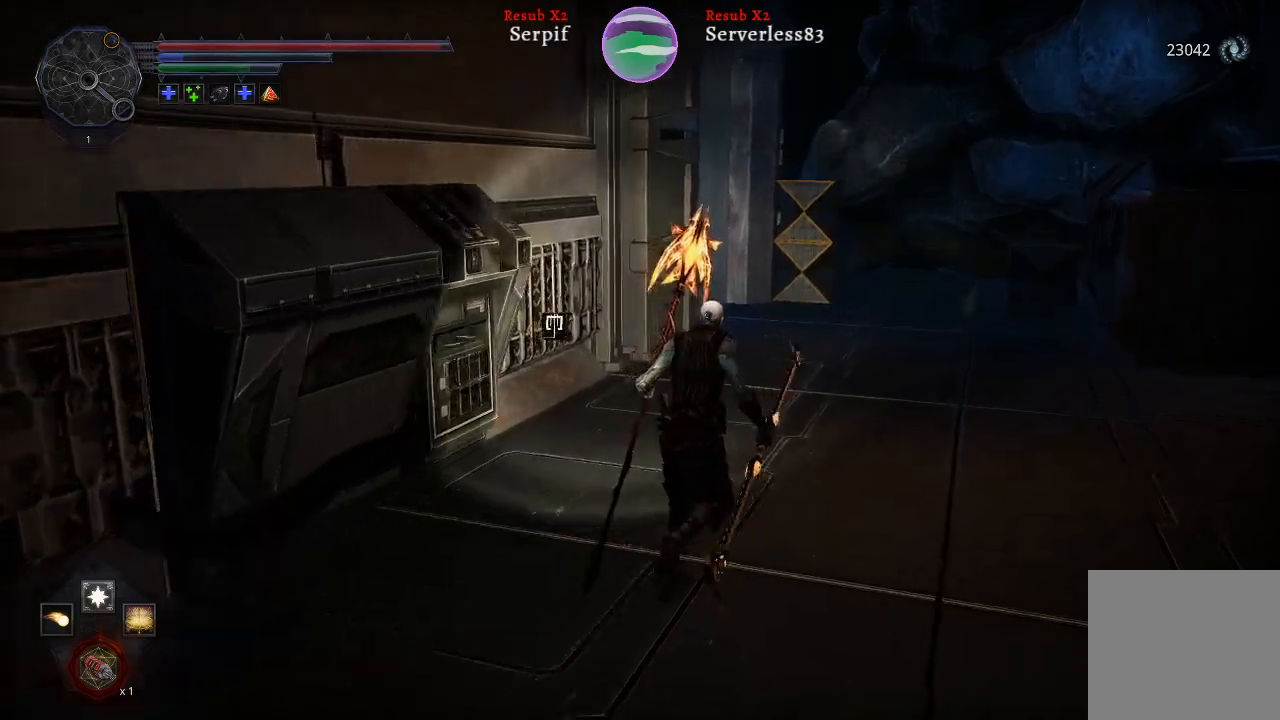
{"buttons": ["L2"], "left_stick": "up", "right_stick": "left", "events": [[250, "right_stick", "left"]]}
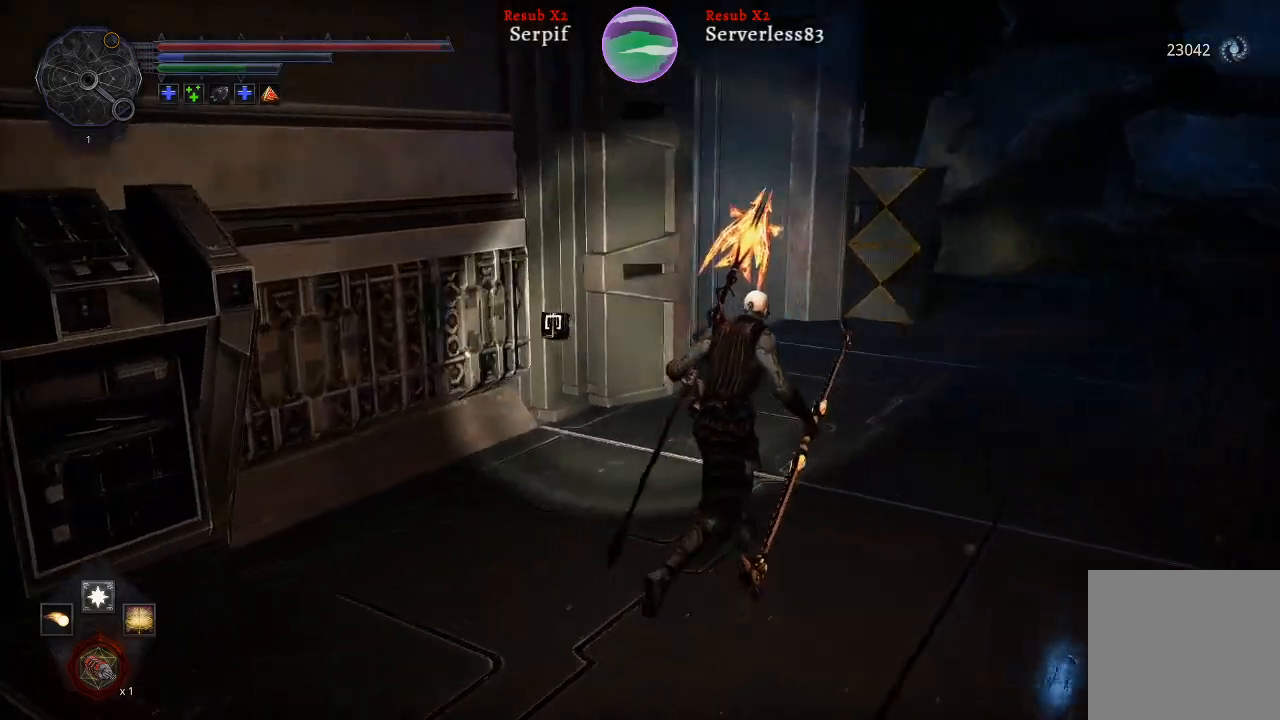
{"buttons": ["L2"], "left_stick": "up", "right_stick": "left", "events": [[67, "right_stick", "center"], [250, "right_stick", "left"]]}
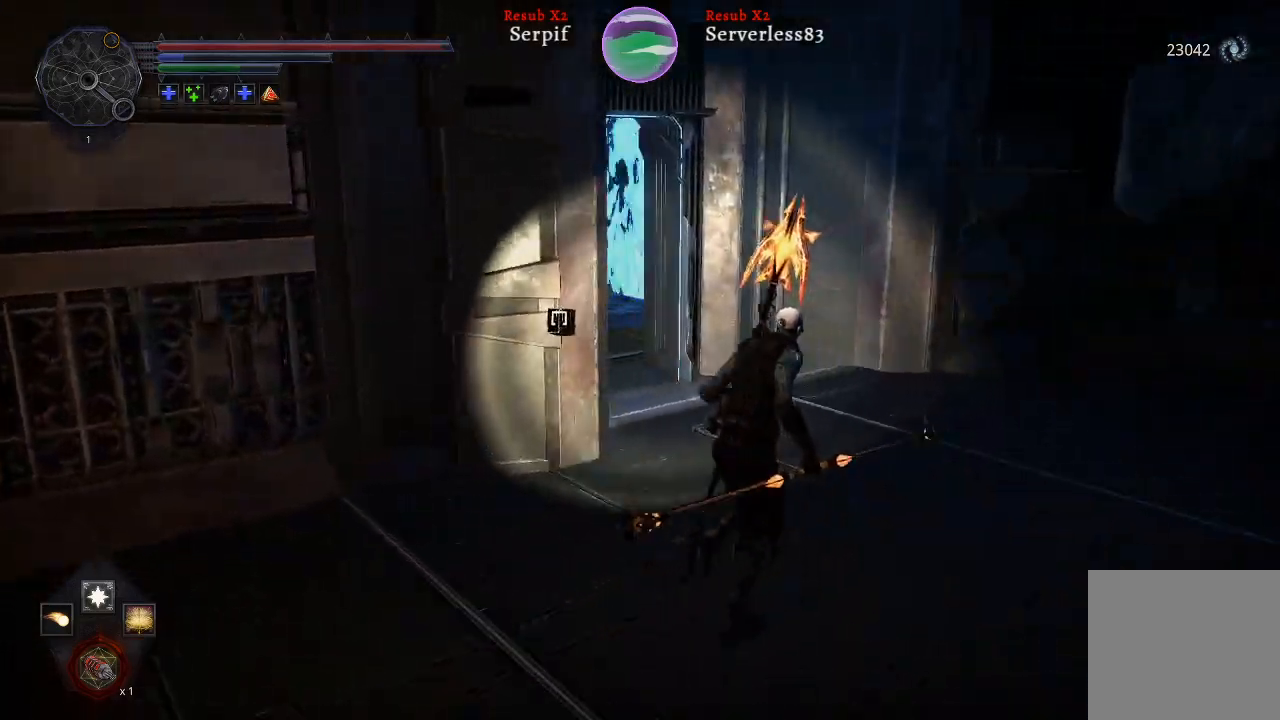
{"buttons": [], "left_stick": "up", "right_stick": "left", "events": [[383, "L2", "up"]]}